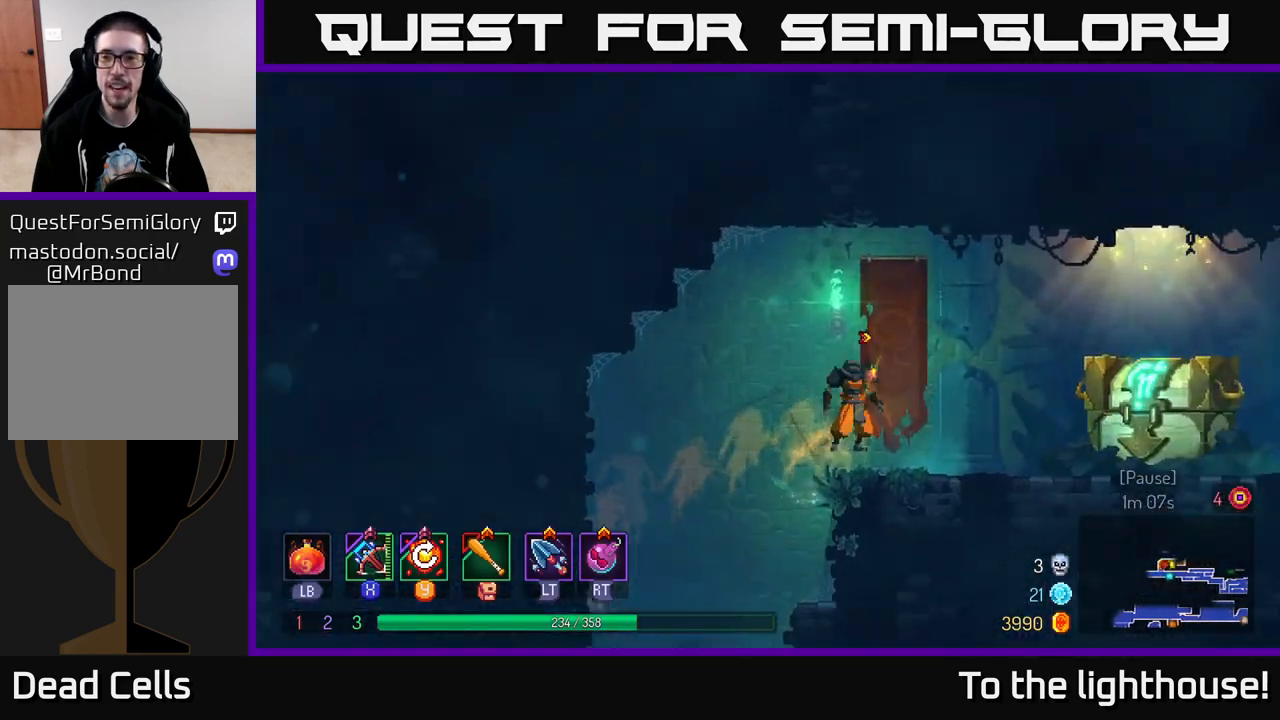
Gameplay with a controller (Xbox layout); each line is a JSON object with the inputs held at the frame after it. "events" lists button and stick changes between this image and that frame as [ms after this image, input, new state], when the widget could be followed in between.
{"buttons": ["R1"], "left_stick": "right", "right_stick": "center", "events": [[450, "R1", "down"]]}
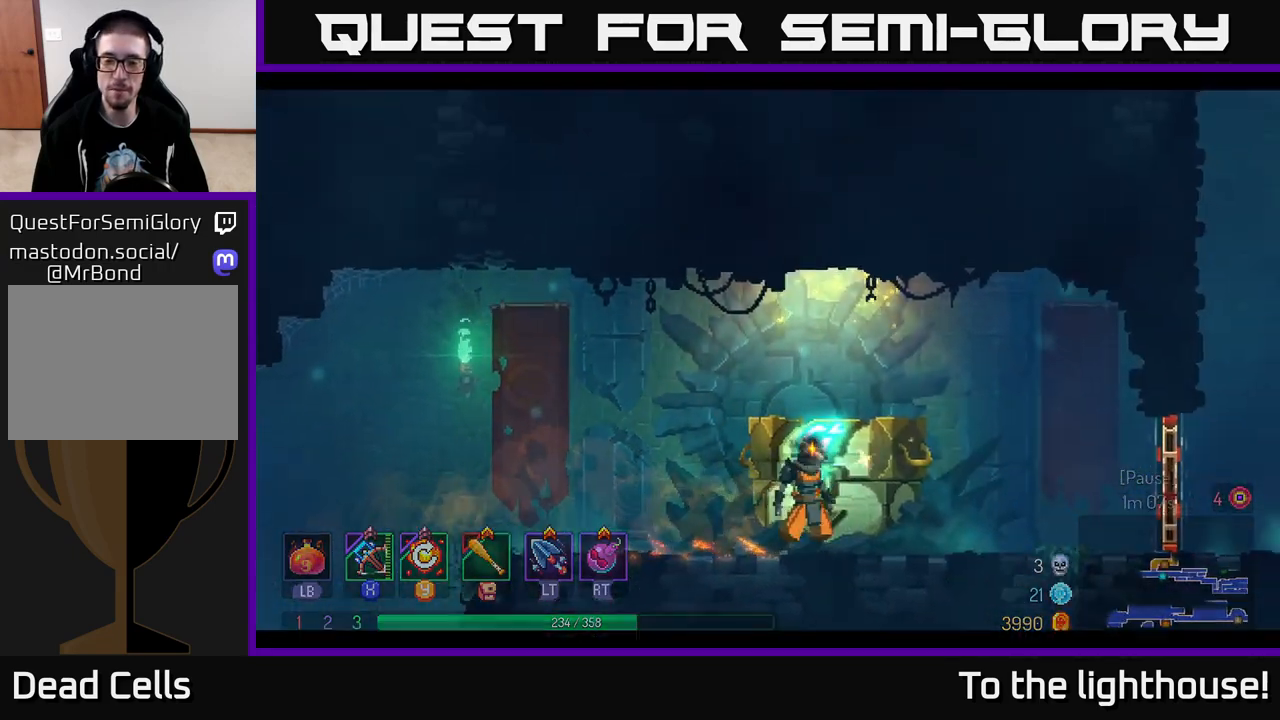
{"buttons": [], "left_stick": "center", "right_stick": "center", "events": [[67, "R1", "up"], [133, "left_stick", "up-right"], [233, "left_stick", "center"], [267, "R1", "down"], [433, "R1", "up"]]}
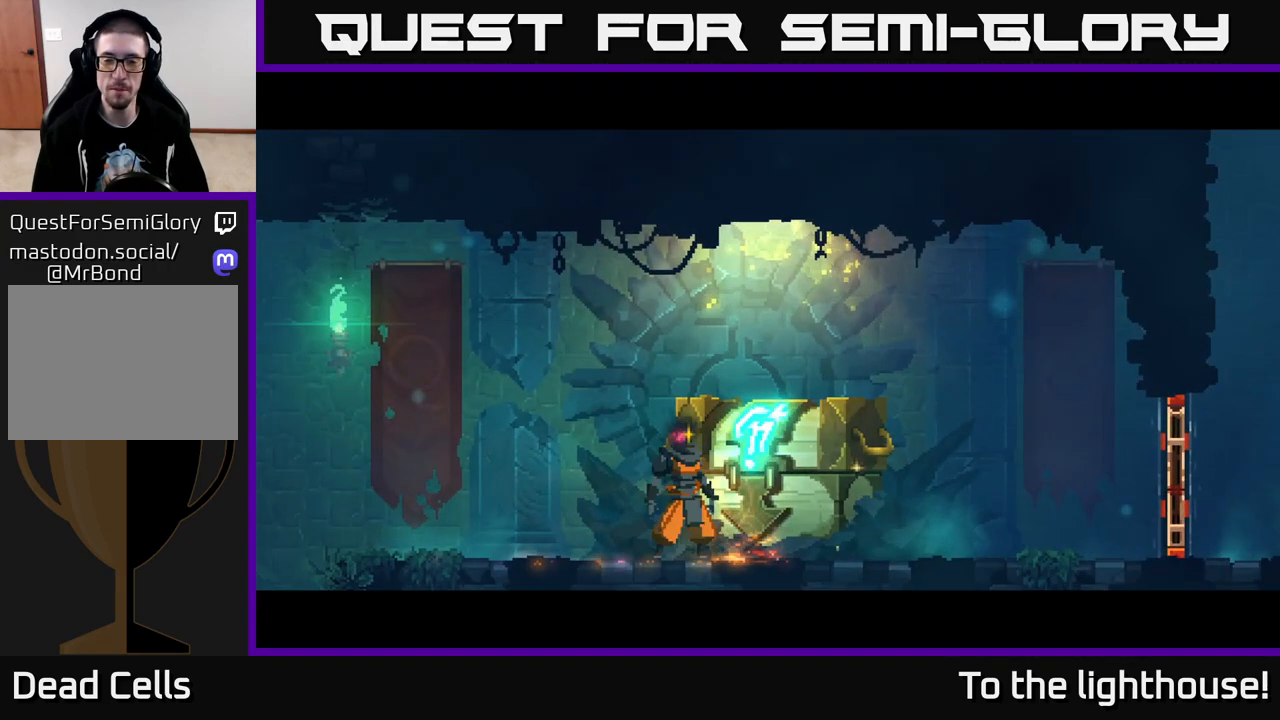
{"buttons": [], "left_stick": "center", "right_stick": "center", "events": []}
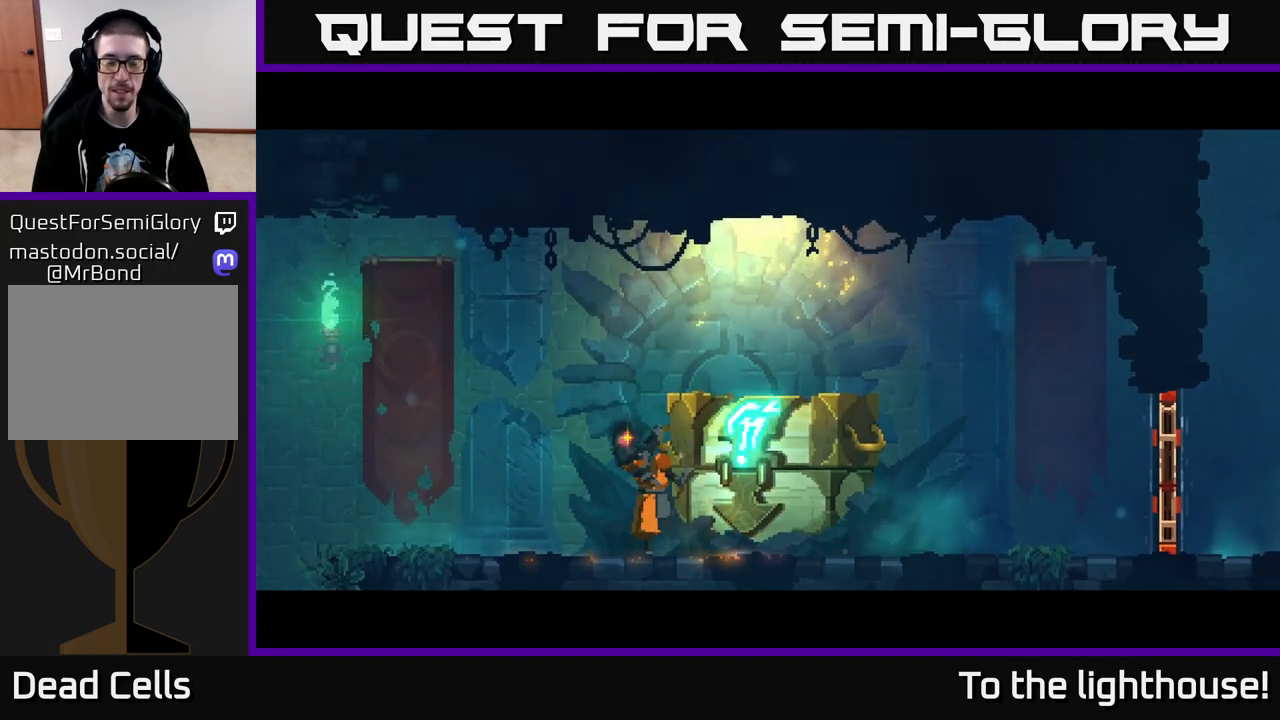
{"buttons": [], "left_stick": "center", "right_stick": "center", "events": []}
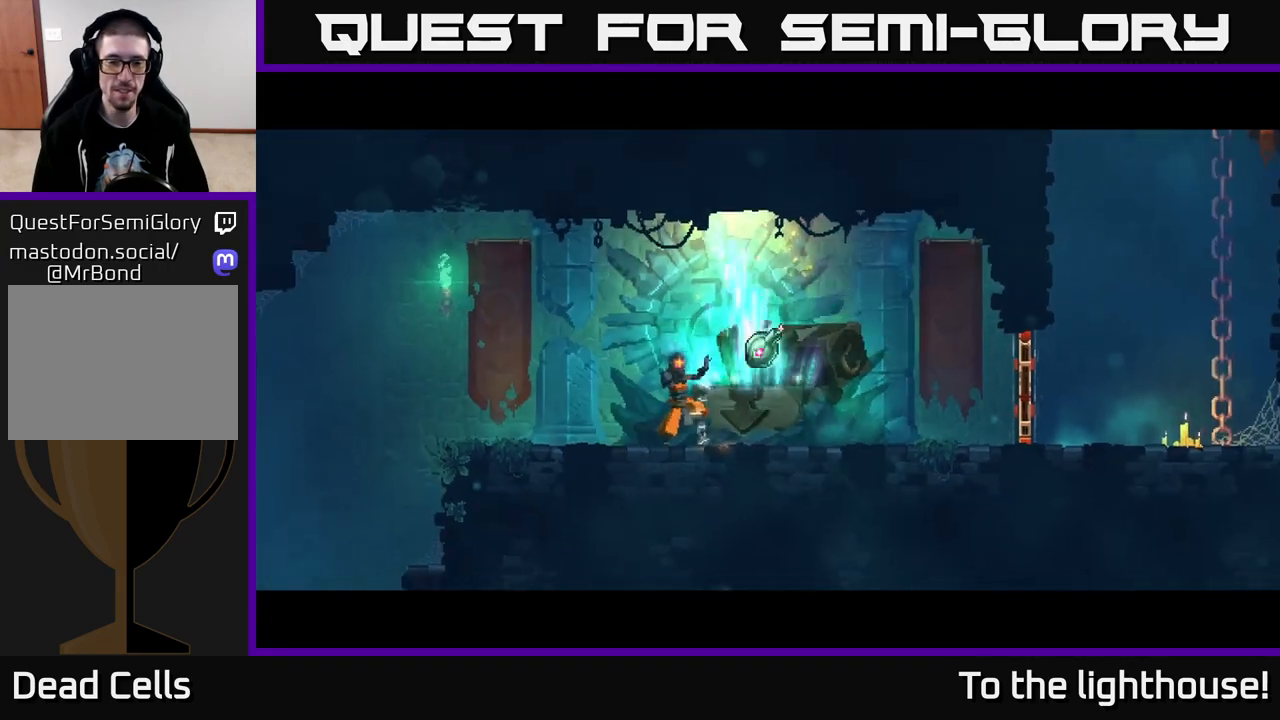
{"buttons": [], "left_stick": "center", "right_stick": "center", "events": [[150, "left_stick", "right"], [383, "left_stick", "center"]]}
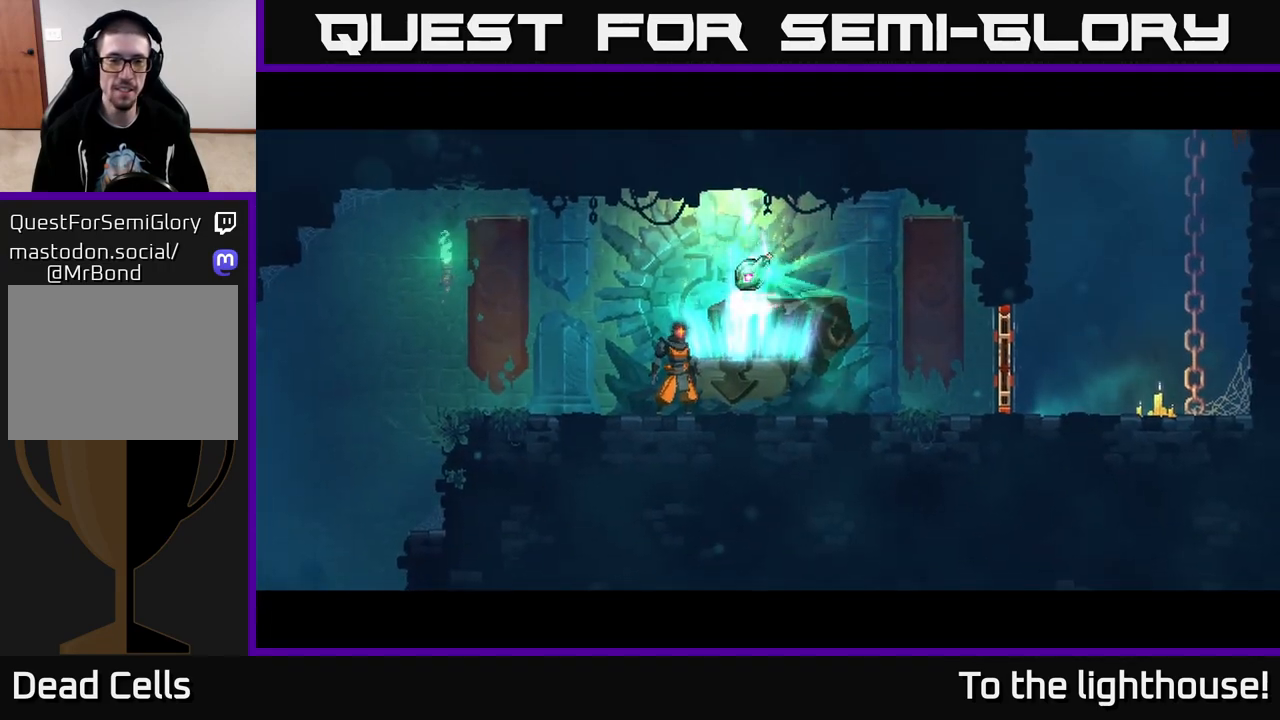
{"buttons": [], "left_stick": "right", "right_stick": "center", "events": [[367, "left_stick", "right"]]}
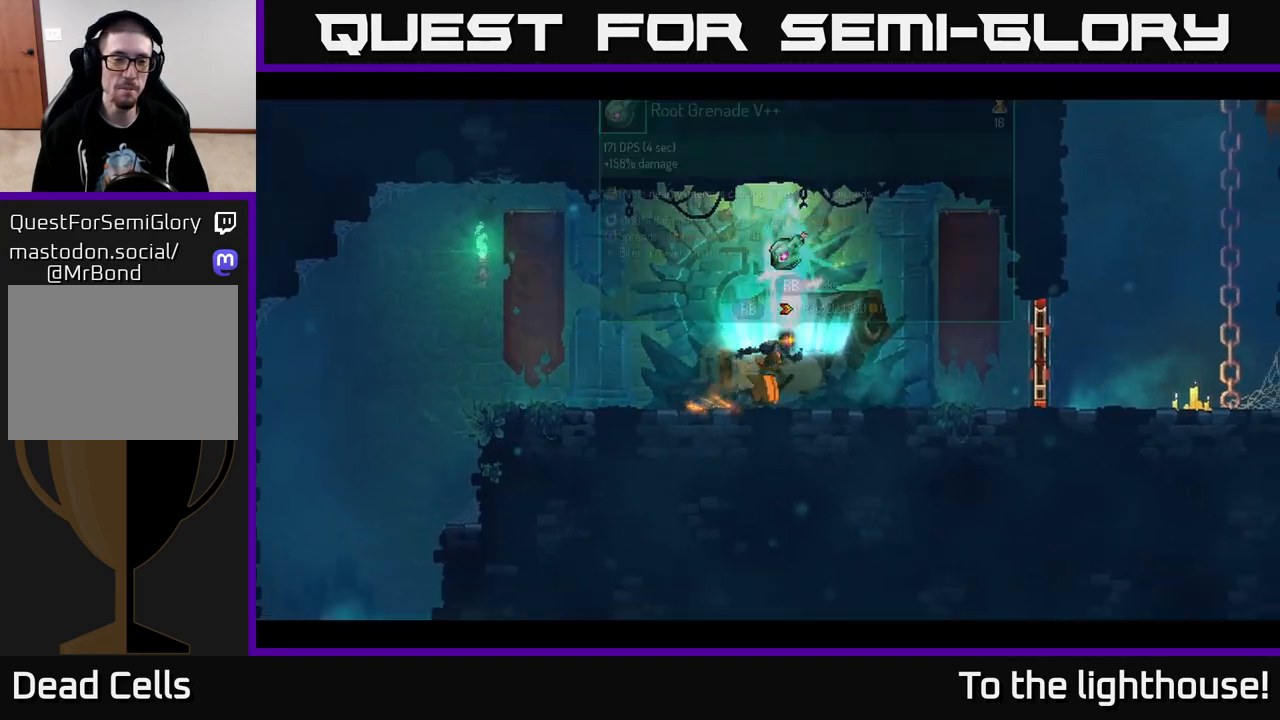
{"buttons": [], "left_stick": "center", "right_stick": "center", "events": [[67, "left_stick", "center"]]}
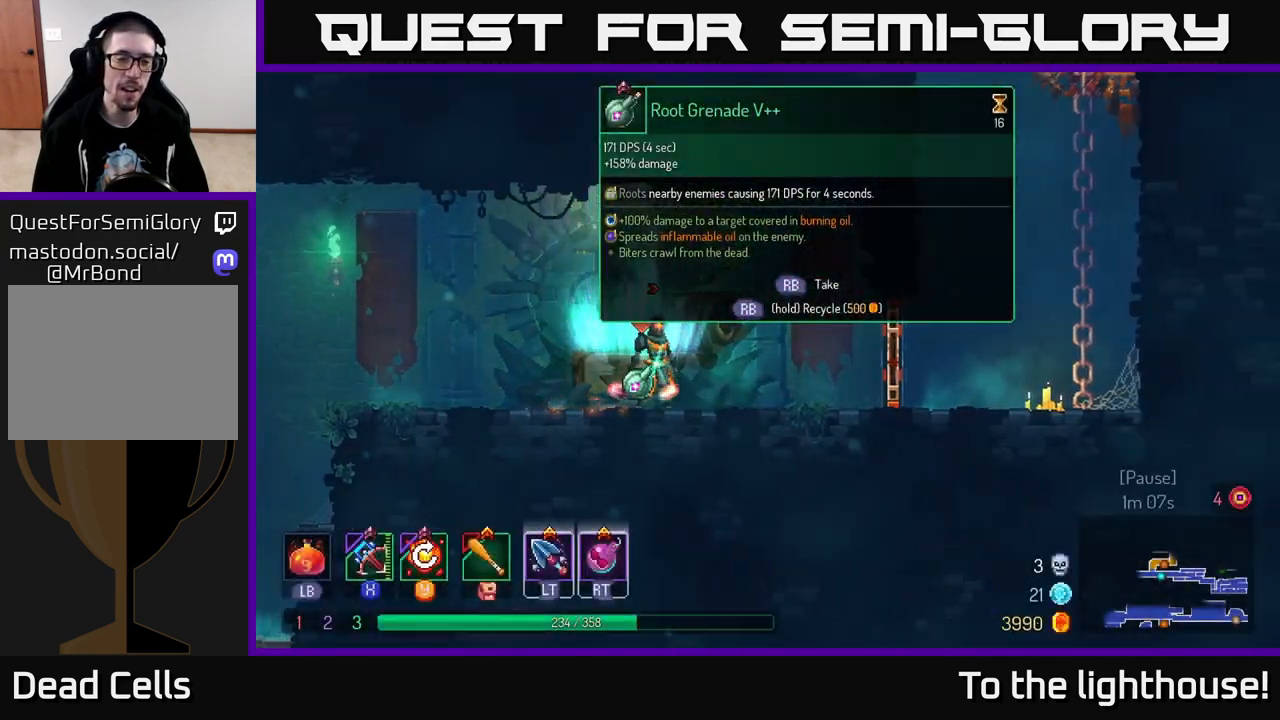
{"buttons": [], "left_stick": "center", "right_stick": "center", "events": []}
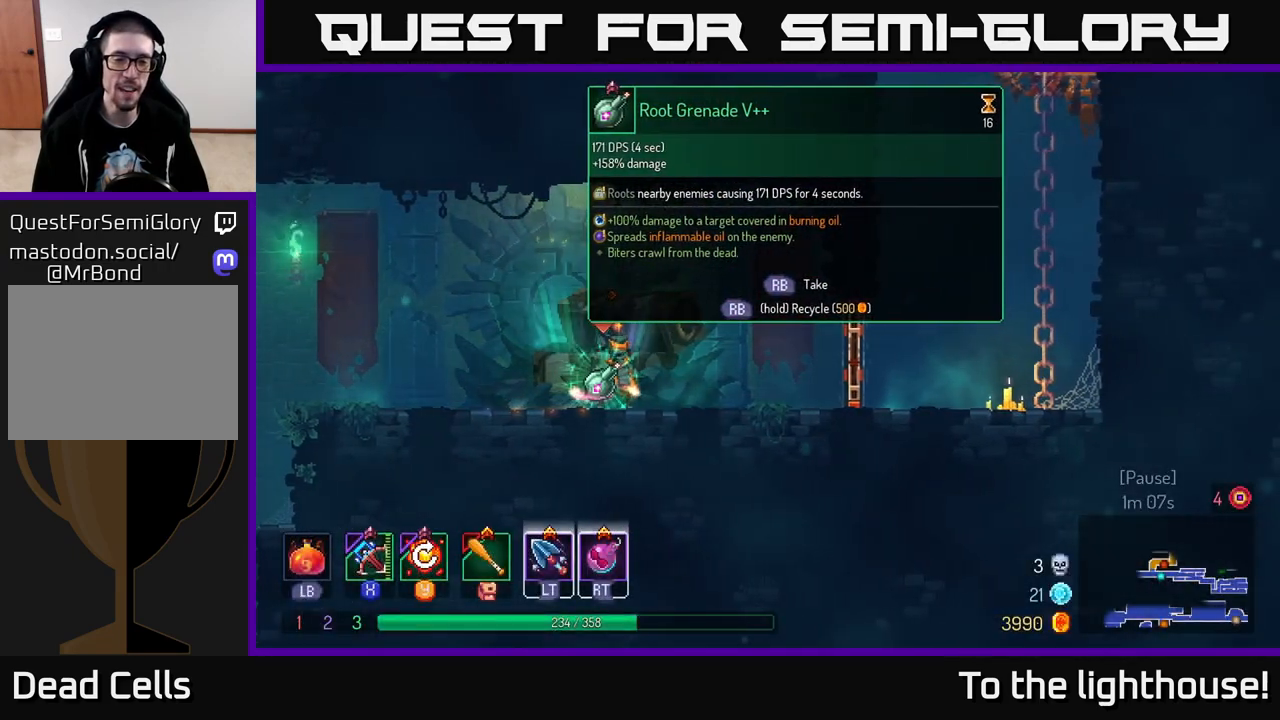
{"buttons": [], "left_stick": "center", "right_stick": "center", "events": []}
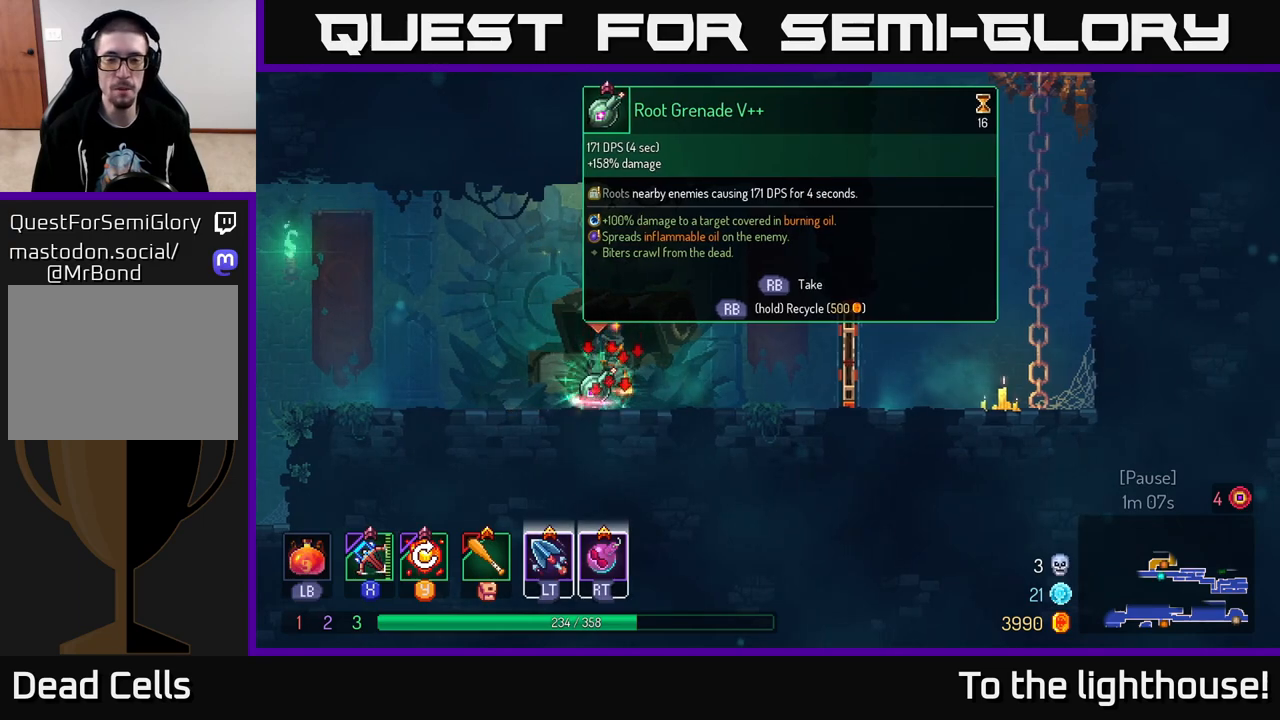
{"buttons": [], "left_stick": "center", "right_stick": "center", "events": []}
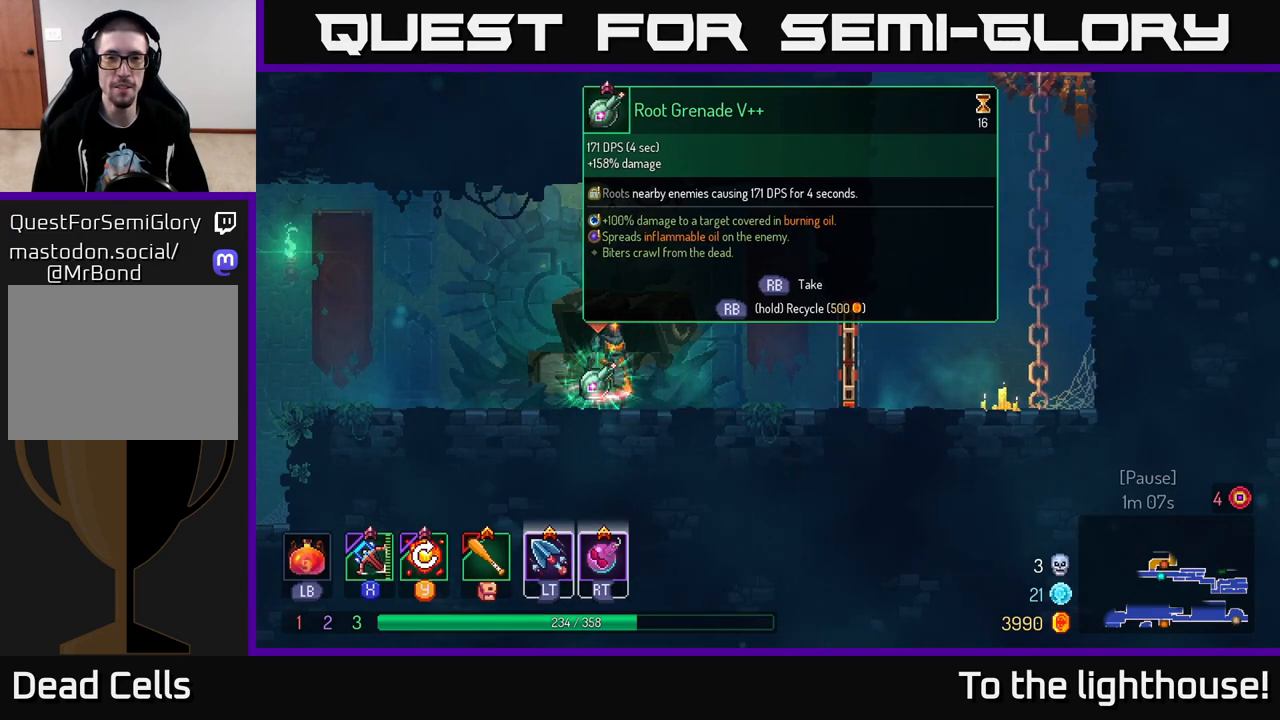
{"buttons": ["R1"], "left_stick": "center", "right_stick": "center", "events": [[100, "R1", "down"]]}
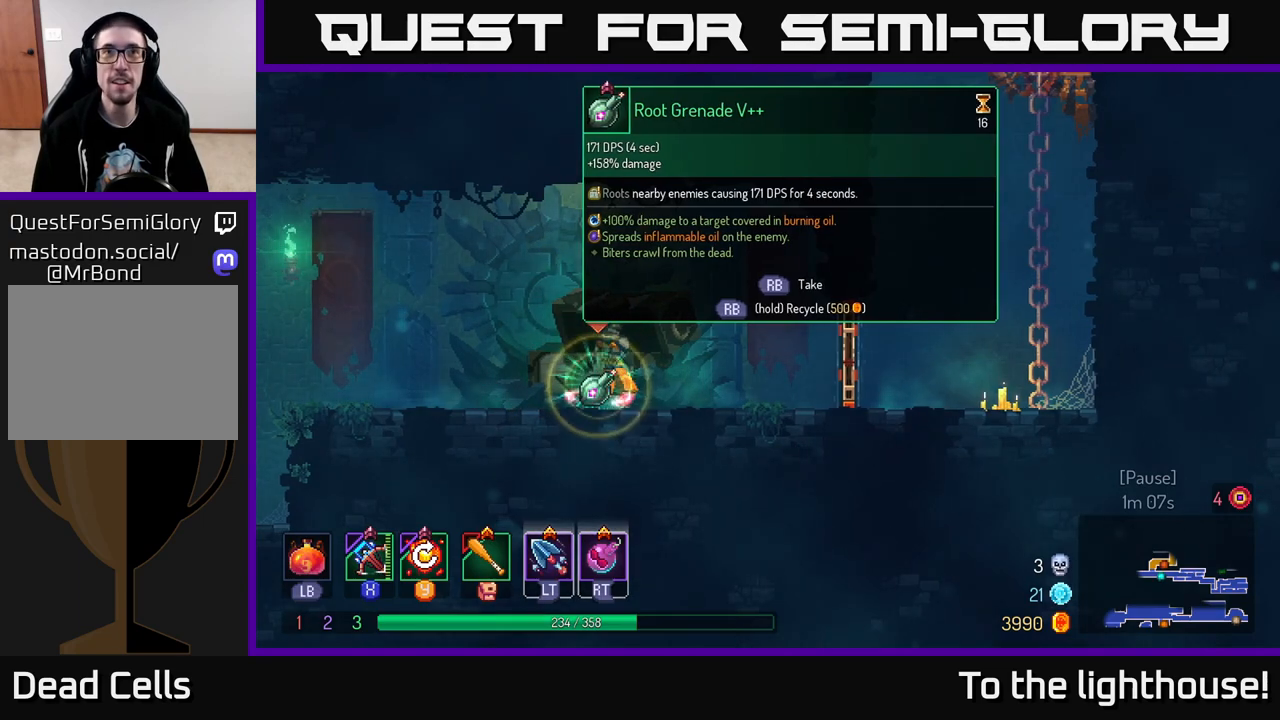
{"buttons": ["R1"], "left_stick": "center", "right_stick": "center", "events": []}
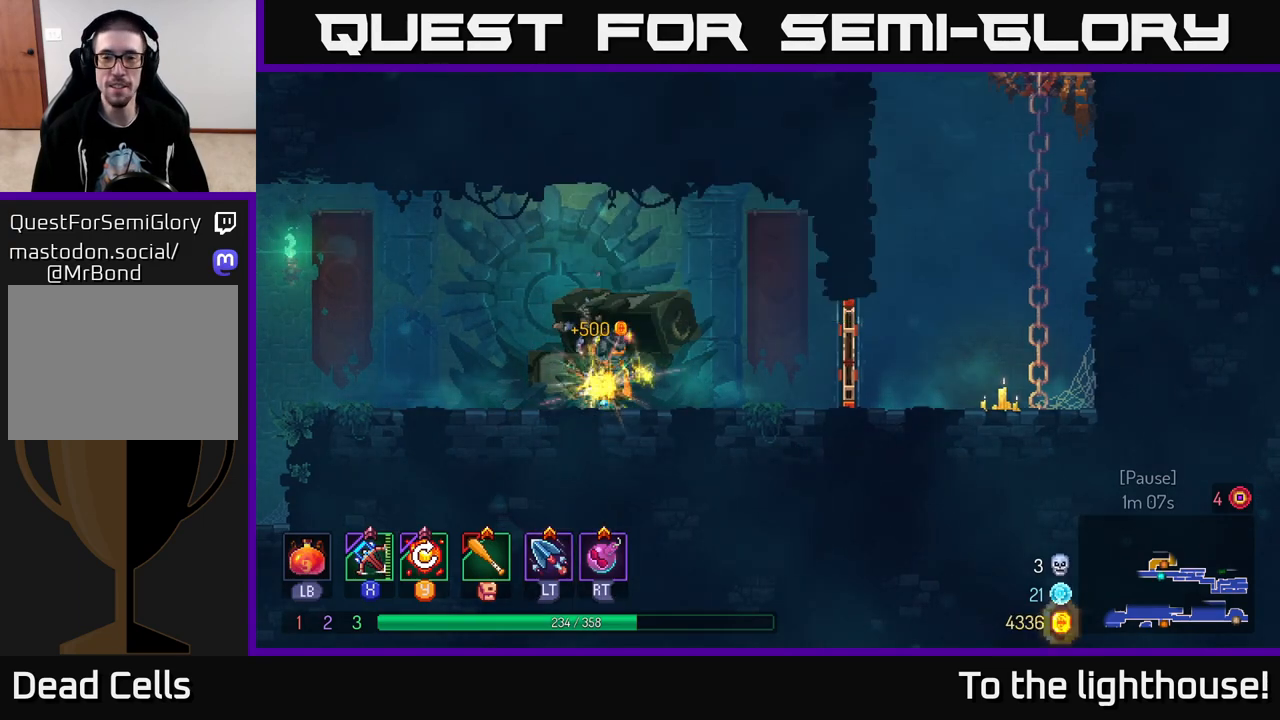
{"buttons": [], "left_stick": "right", "right_stick": "center", "events": [[33, "left_stick", "right"], [117, "R1", "up"]]}
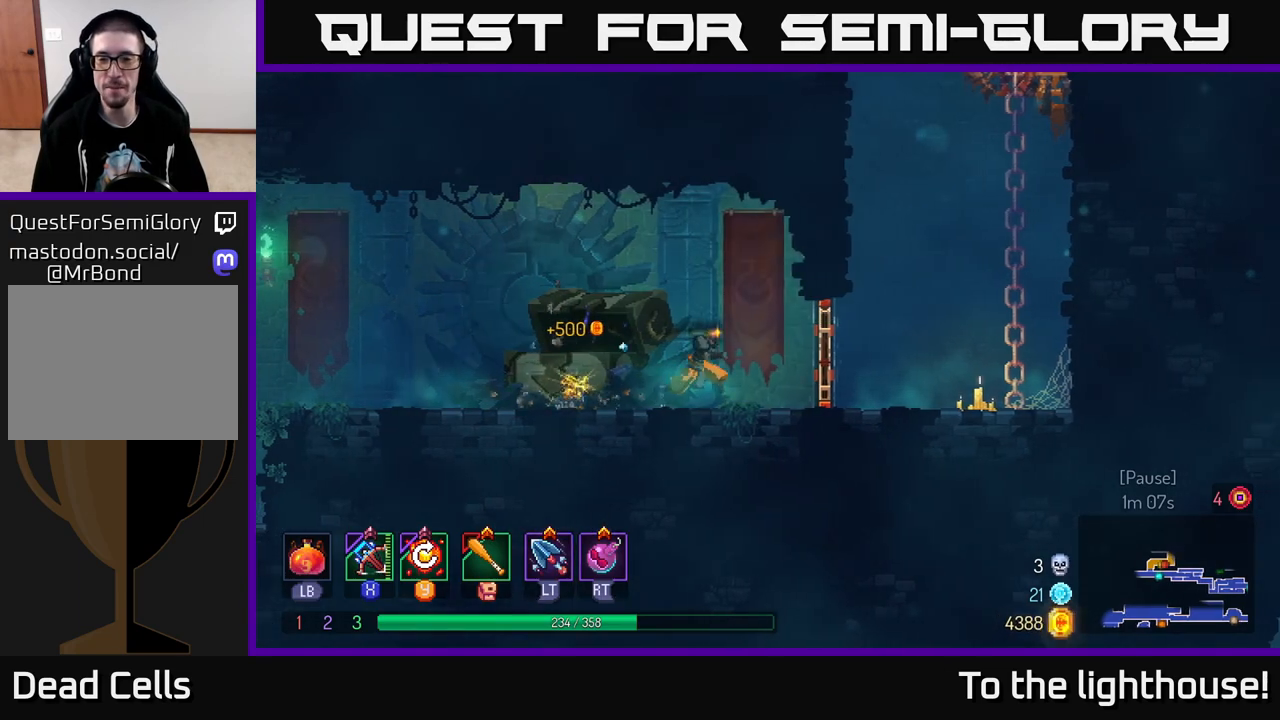
{"buttons": [], "left_stick": "right", "right_stick": "center", "events": [[100, "B", "down"], [217, "B", "up"]]}
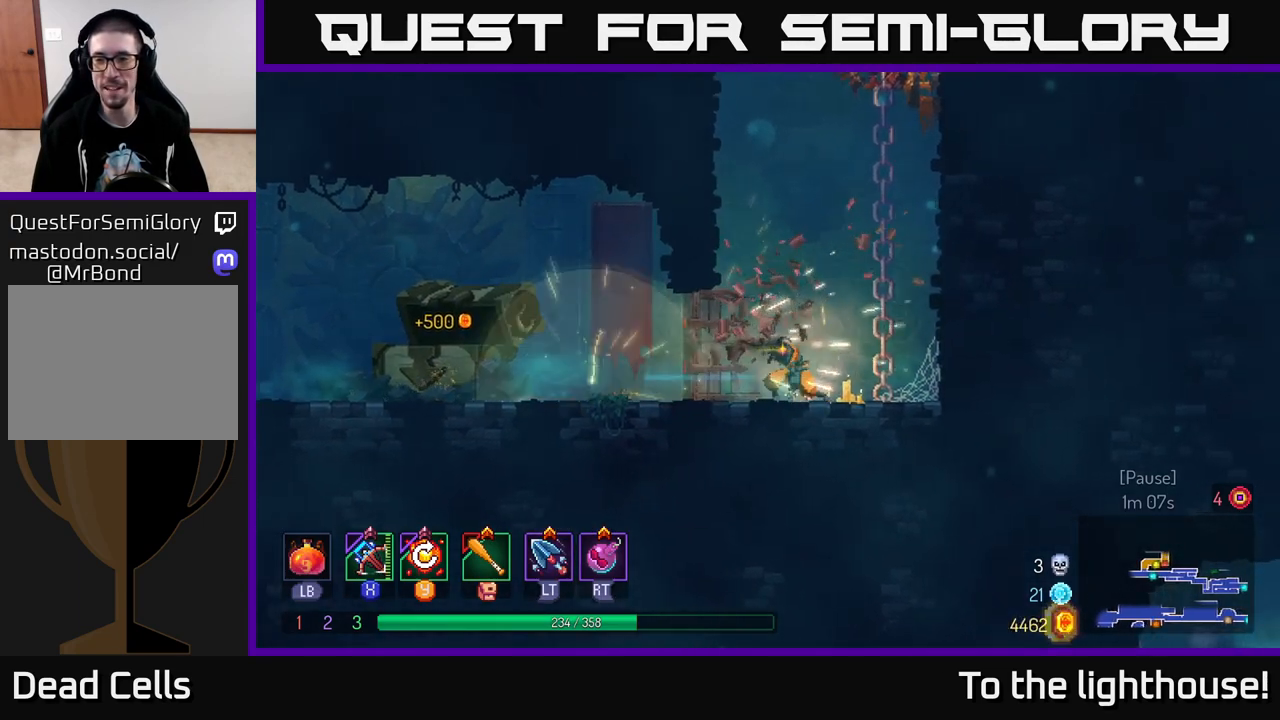
{"buttons": [], "left_stick": "right", "right_stick": "center", "events": [[67, "A", "down"], [183, "A", "up"], [283, "A", "down"], [433, "A", "up"]]}
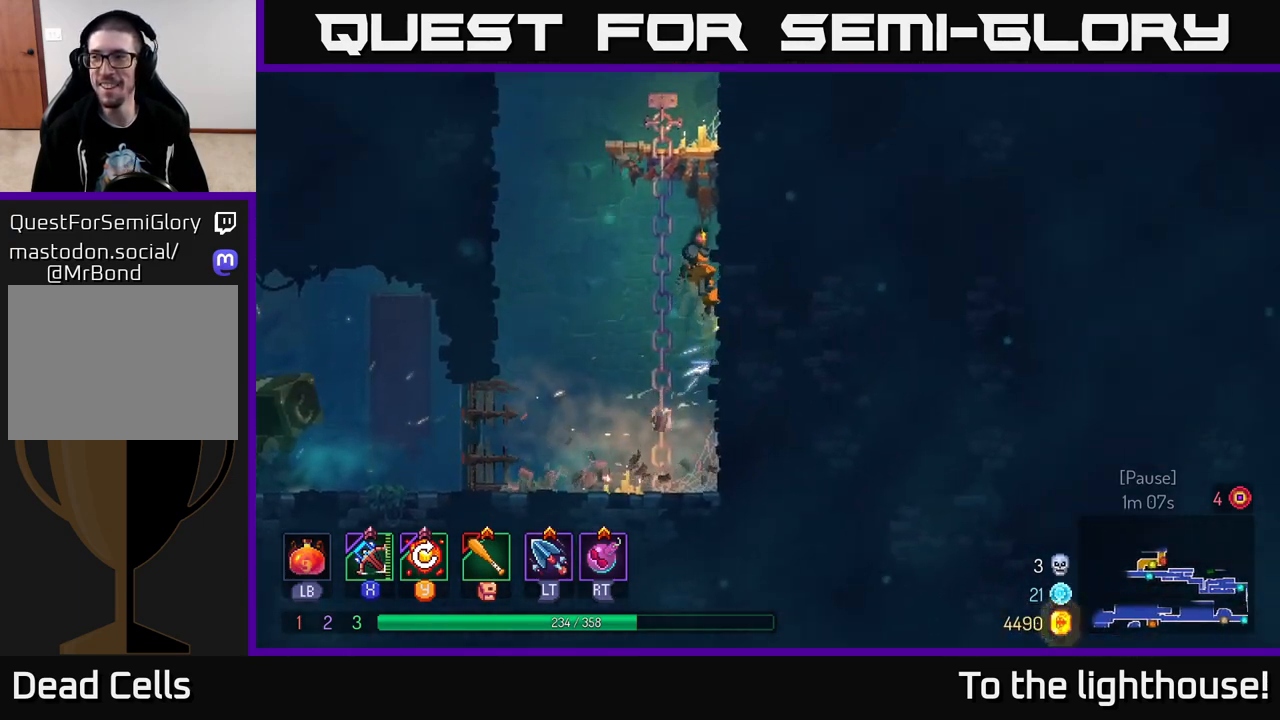
{"buttons": [], "left_stick": "right", "right_stick": "center", "events": []}
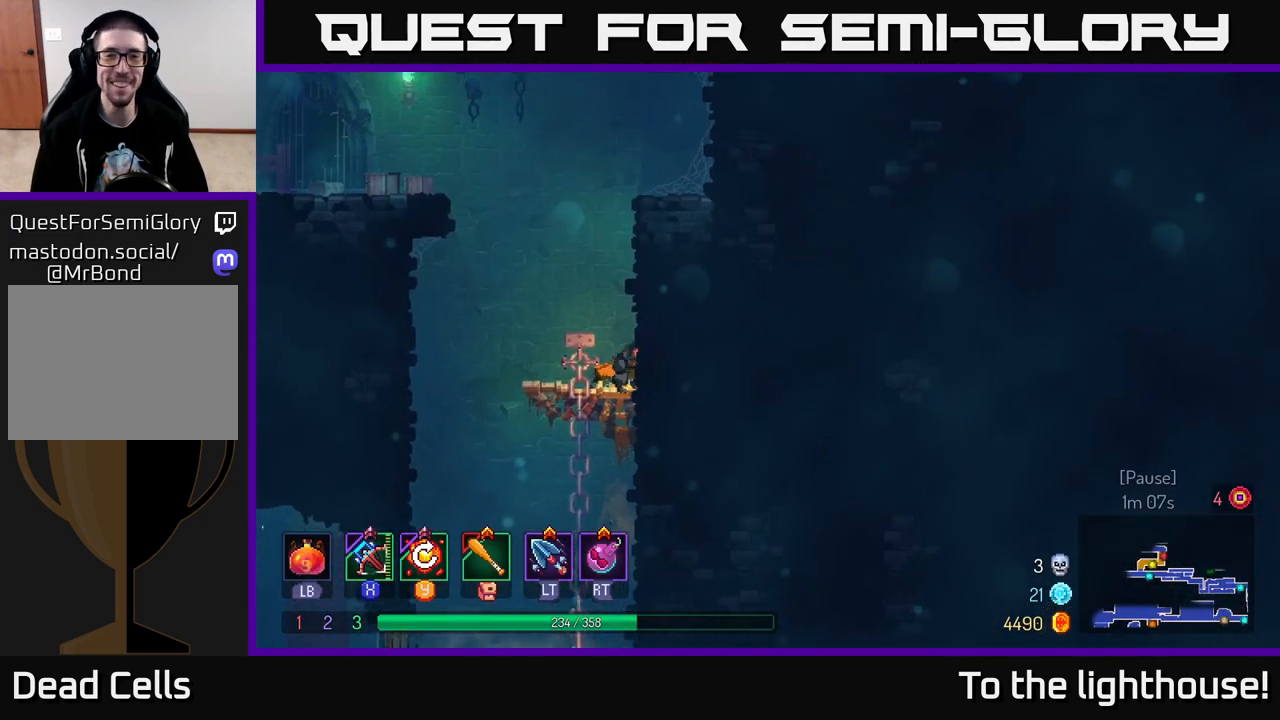
{"buttons": ["A"], "left_stick": "left", "right_stick": "center", "events": [[100, "A", "down"], [267, "A", "up"], [467, "left_stick", "left"], [483, "A", "down"]]}
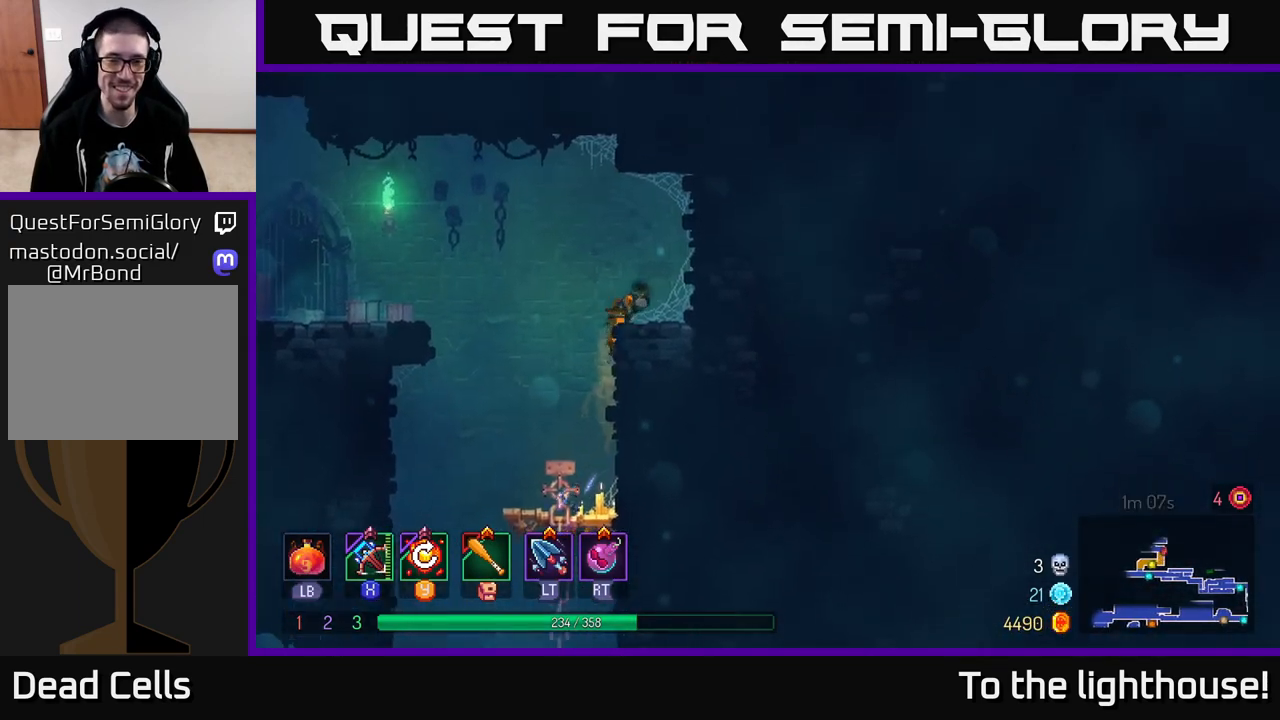
{"buttons": [], "left_stick": "center", "right_stick": "center", "events": [[100, "A", "up"], [200, "A", "down"], [317, "A", "up"], [433, "left_stick", "center"]]}
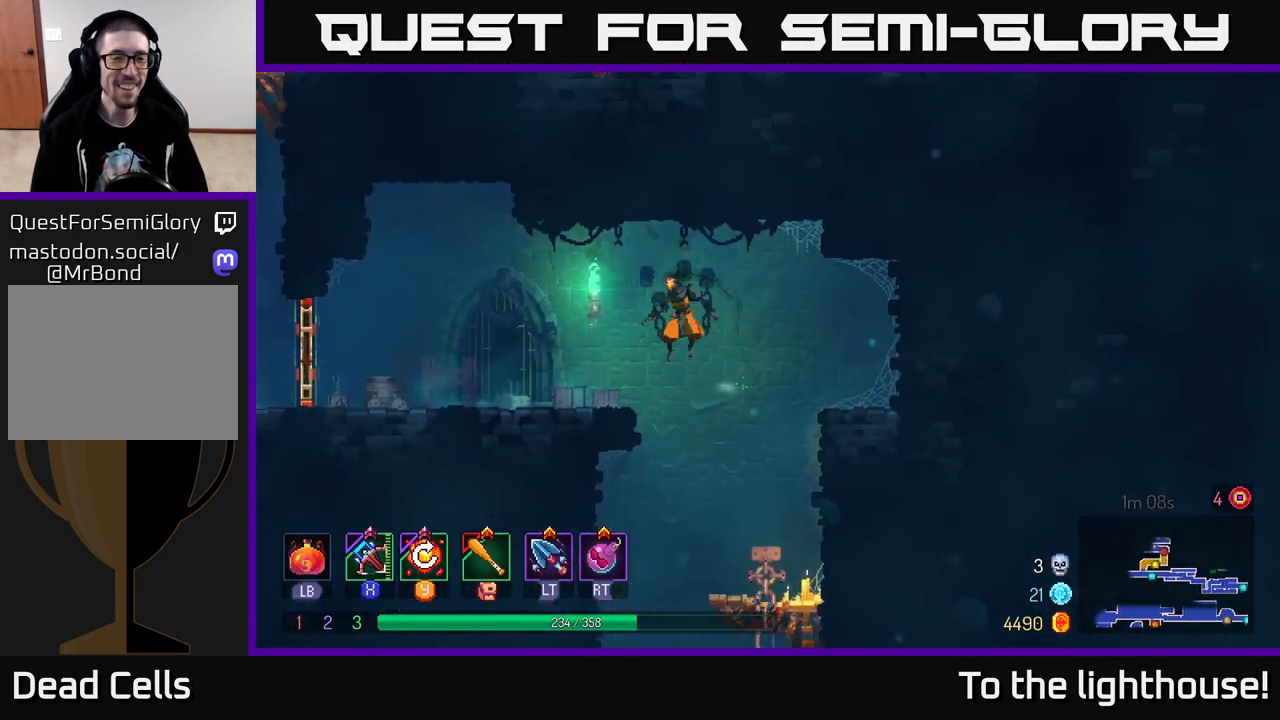
{"buttons": [], "left_stick": "center", "right_stick": "center", "events": [[33, "SELECT", "down"], [167, "SELECT", "up"]]}
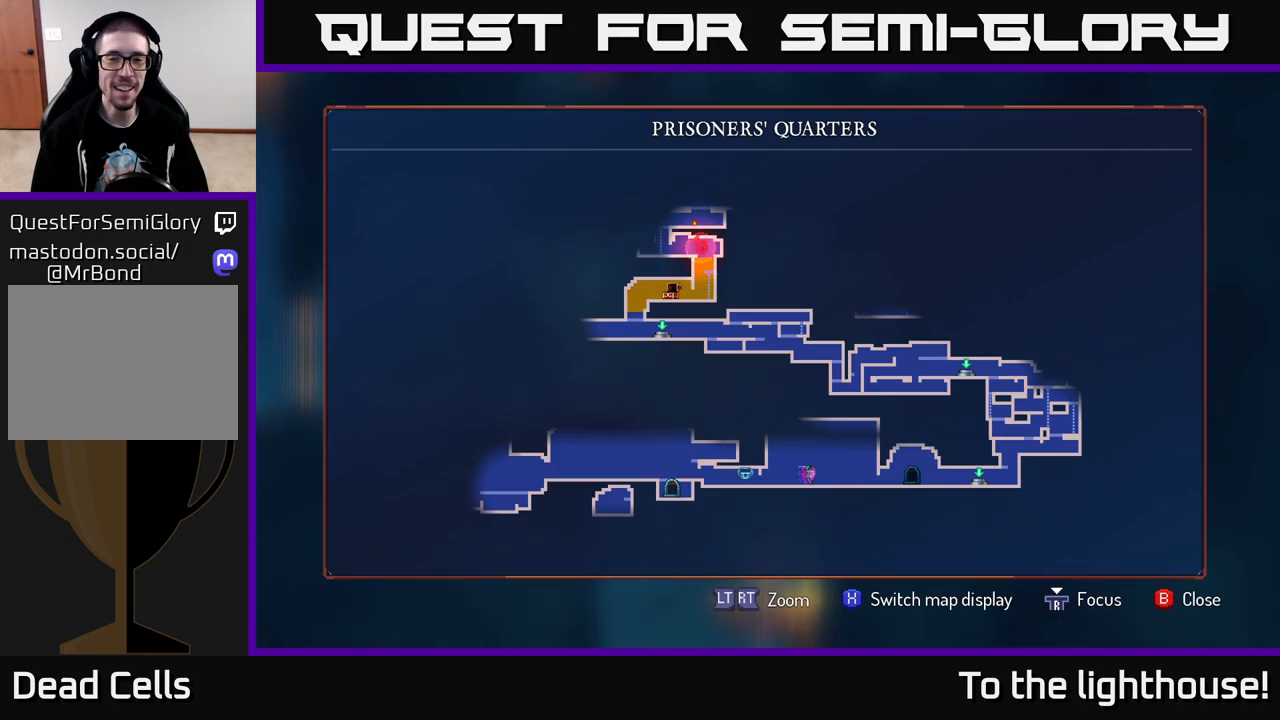
{"buttons": ["SELECT"], "left_stick": "center", "right_stick": "center", "events": [[483, "SELECT", "down"]]}
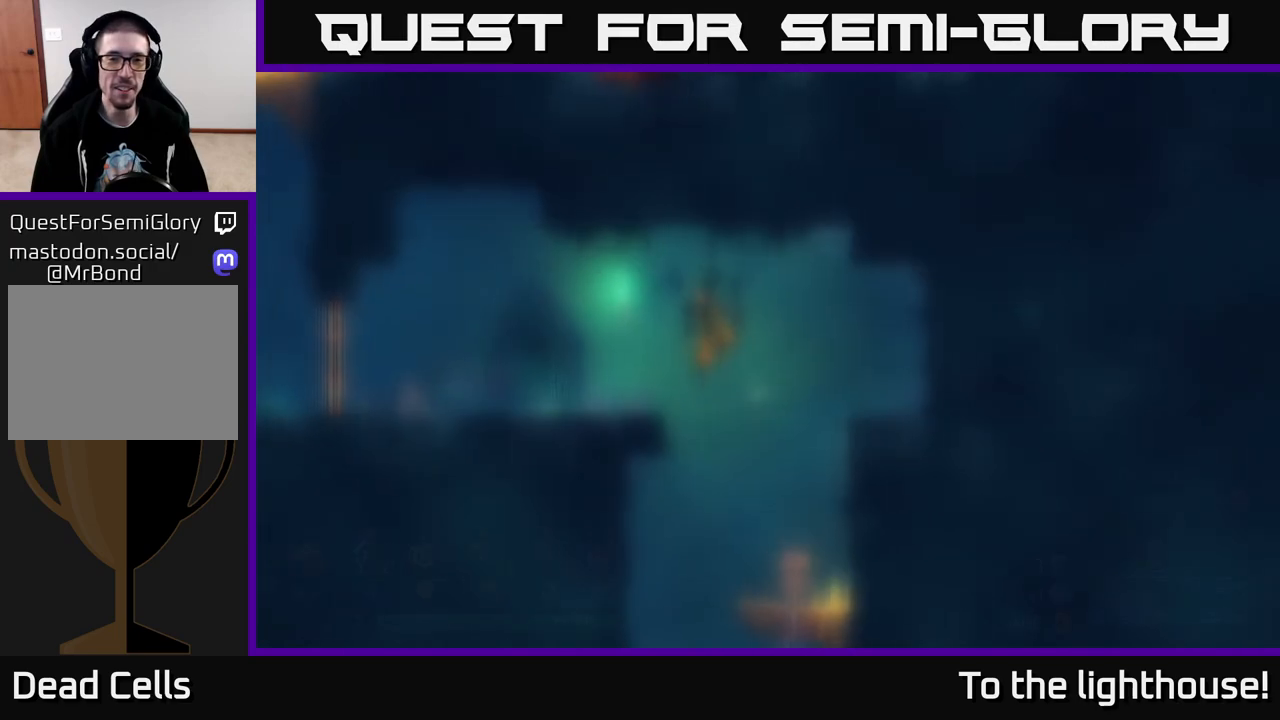
{"buttons": [], "left_stick": "left", "right_stick": "center", "events": [[17, "SELECT", "up"], [17, "left_stick", "up-left"], [67, "left_stick", "left"]]}
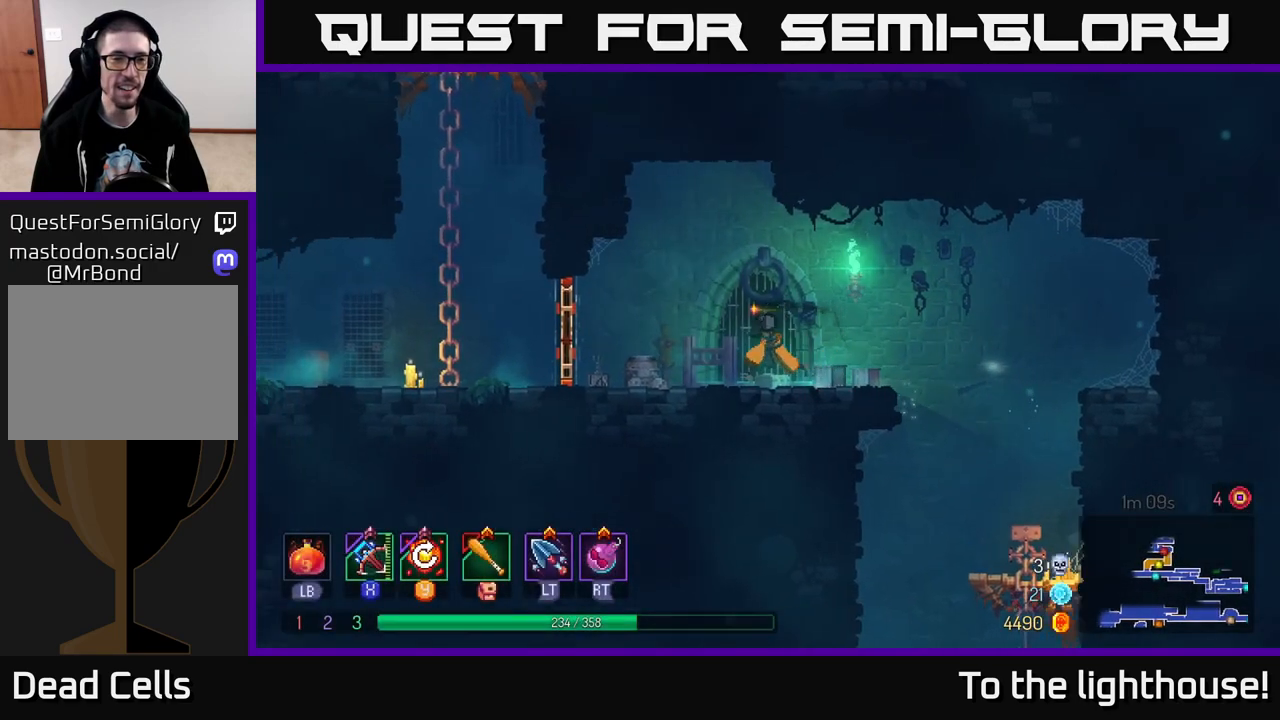
{"buttons": [], "left_stick": "left", "right_stick": "center", "events": [[283, "B", "down"], [433, "B", "up"]]}
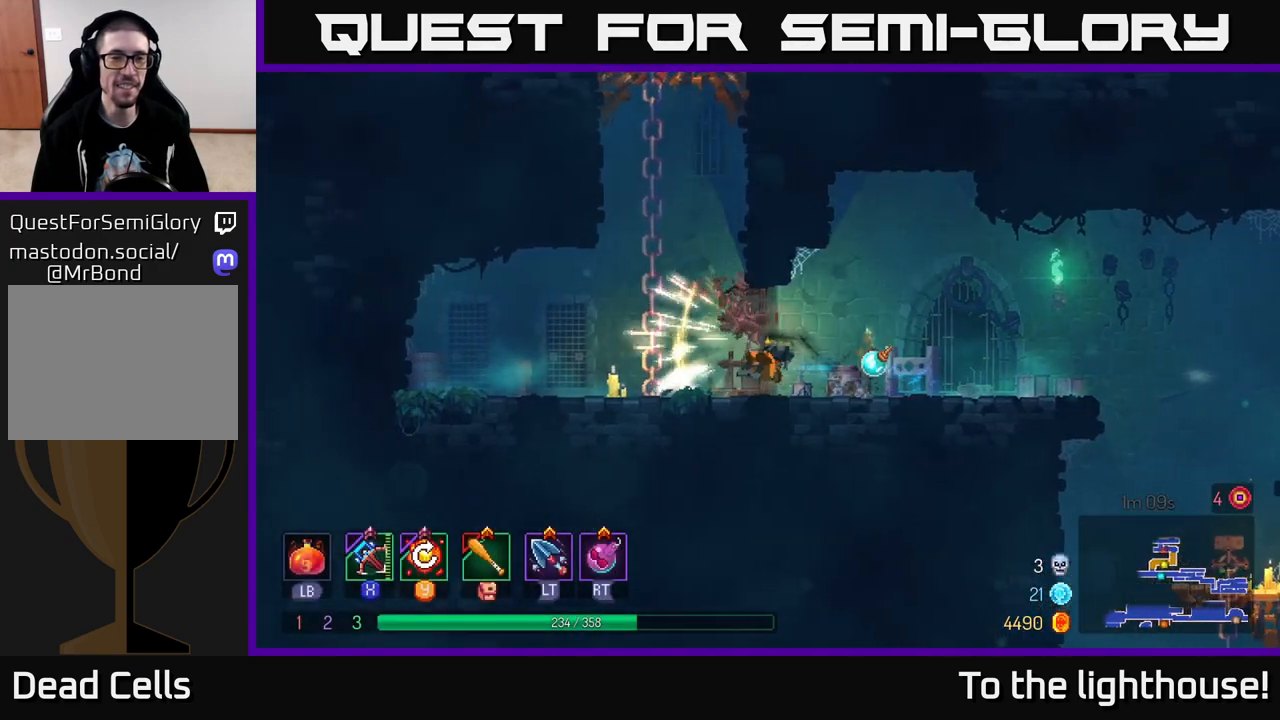
{"buttons": [], "left_stick": "up", "right_stick": "center", "events": [[83, "A", "down"], [167, "left_stick", "up-left"], [267, "A", "up"], [367, "left_stick", "up"]]}
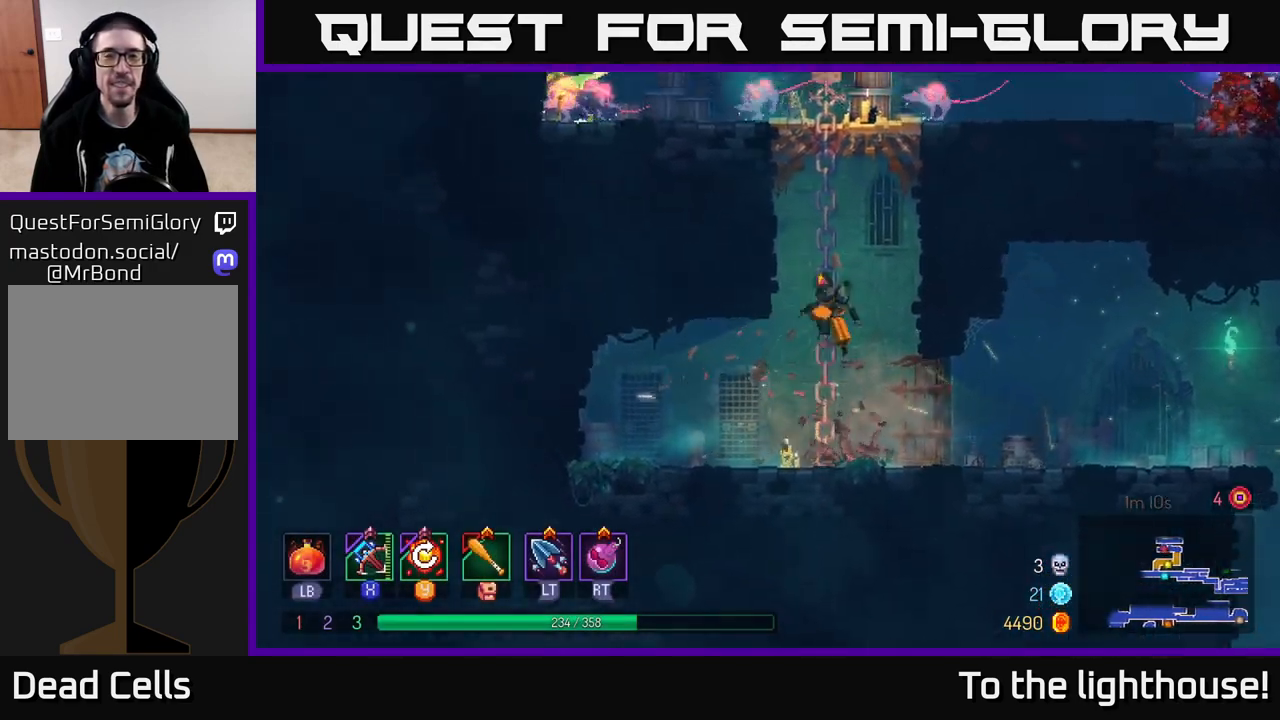
{"buttons": [], "left_stick": "up", "right_stick": "center", "events": [[17, "A", "down"], [183, "A", "up"], [417, "A", "down"], [500, "A", "up"]]}
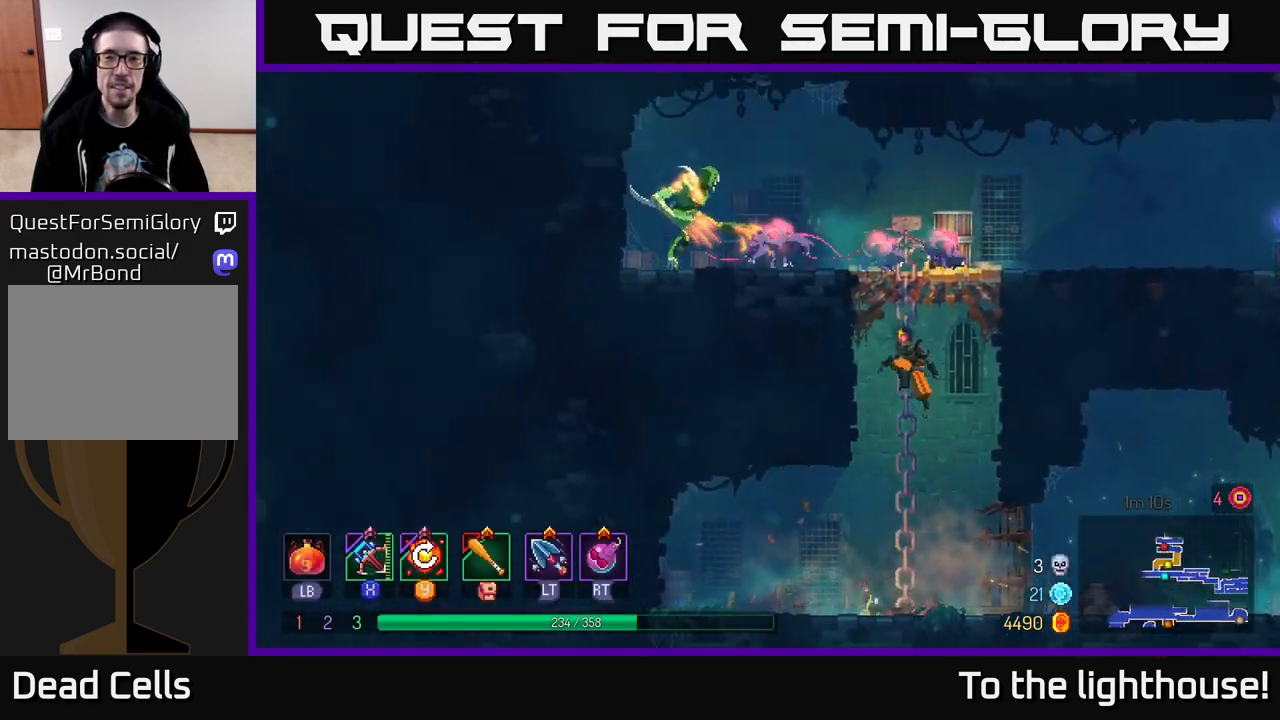
{"buttons": [], "left_stick": "up", "right_stick": "center", "events": [[117, "A", "down"], [217, "X", "down"], [233, "A", "up"], [333, "X", "up"]]}
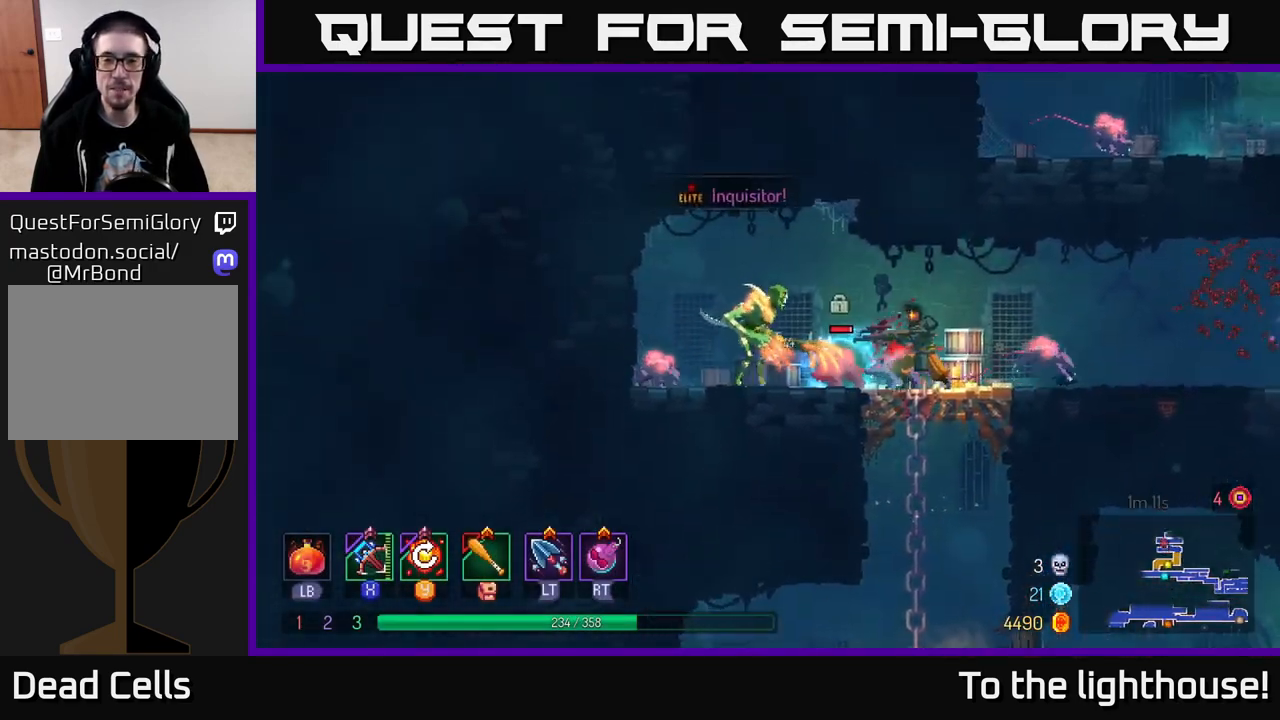
{"buttons": [], "left_stick": "left", "right_stick": "center", "events": [[83, "left_stick", "down-left"], [400, "left_stick", "left"]]}
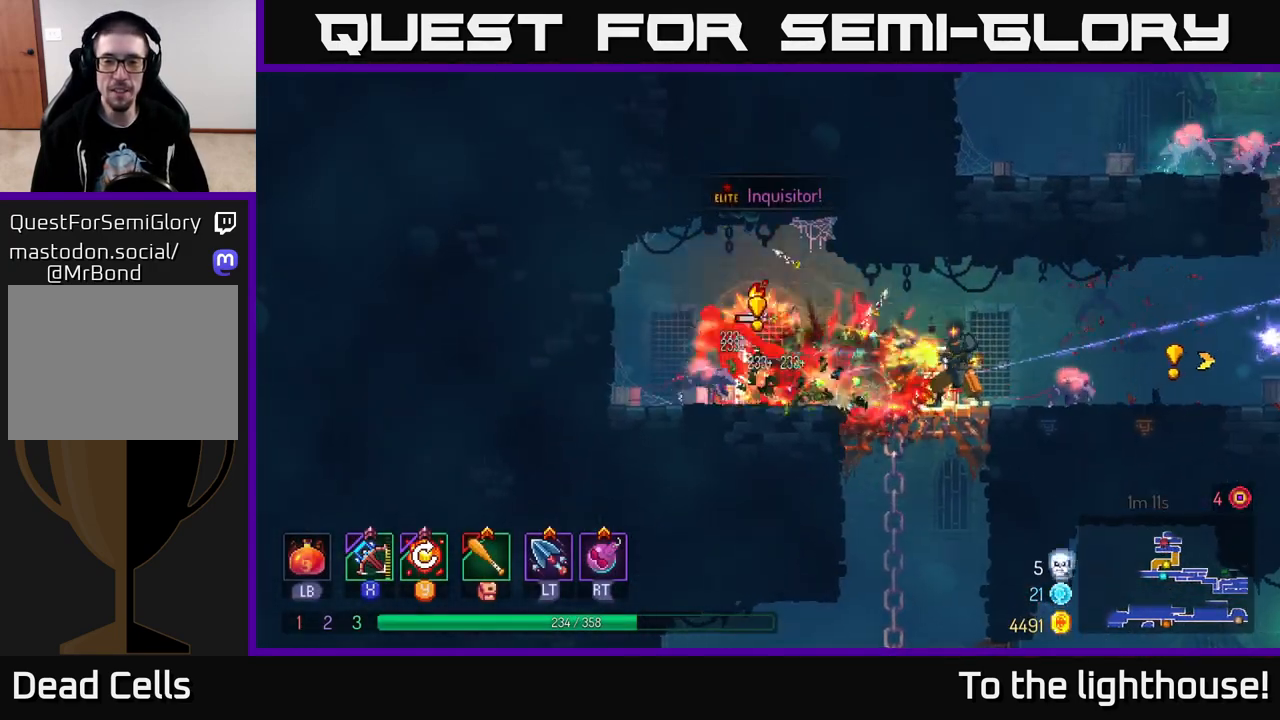
{"buttons": ["B"], "left_stick": "left", "right_stick": "center", "events": [[433, "B", "down"]]}
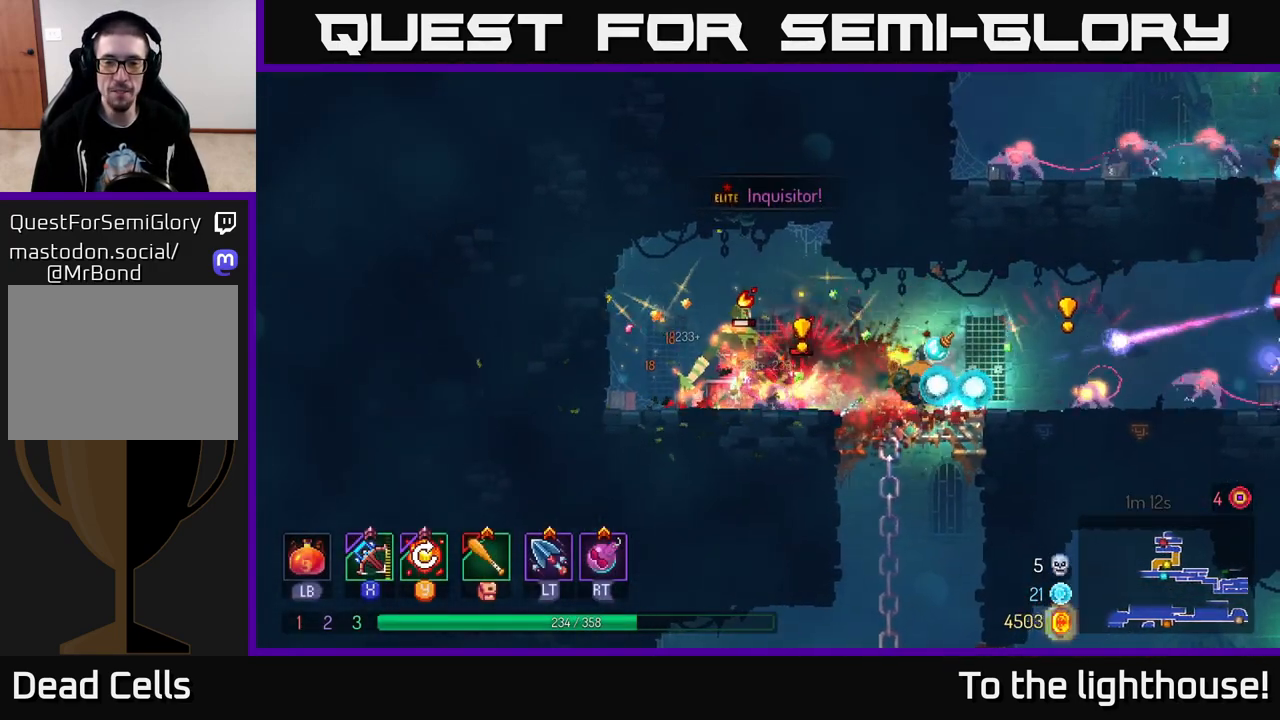
{"buttons": ["X"], "left_stick": "right", "right_stick": "center", "events": [[33, "B", "up"], [100, "B", "down"], [183, "B", "up"], [250, "B", "down"], [350, "B", "up"], [450, "X", "down"], [467, "left_stick", "right"]]}
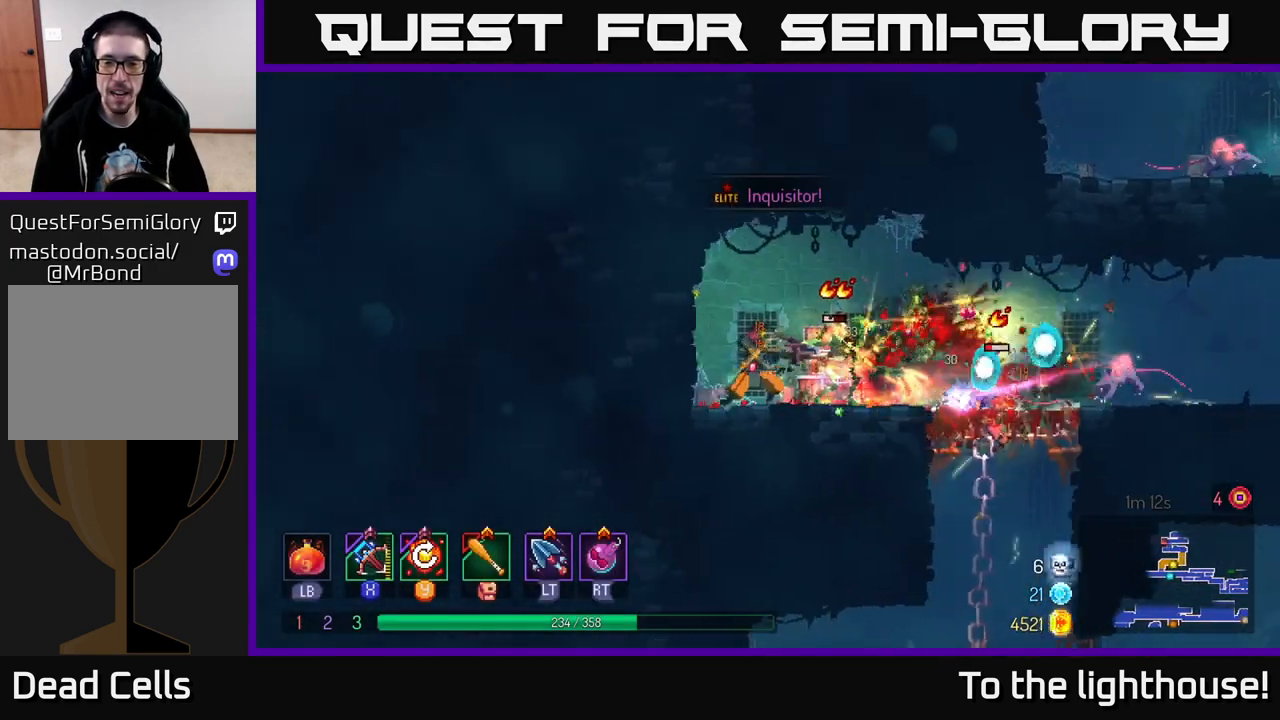
{"buttons": [], "left_stick": "down", "right_stick": "center", "events": [[50, "X", "up"], [150, "left_stick", "down-right"], [250, "left_stick", "down"]]}
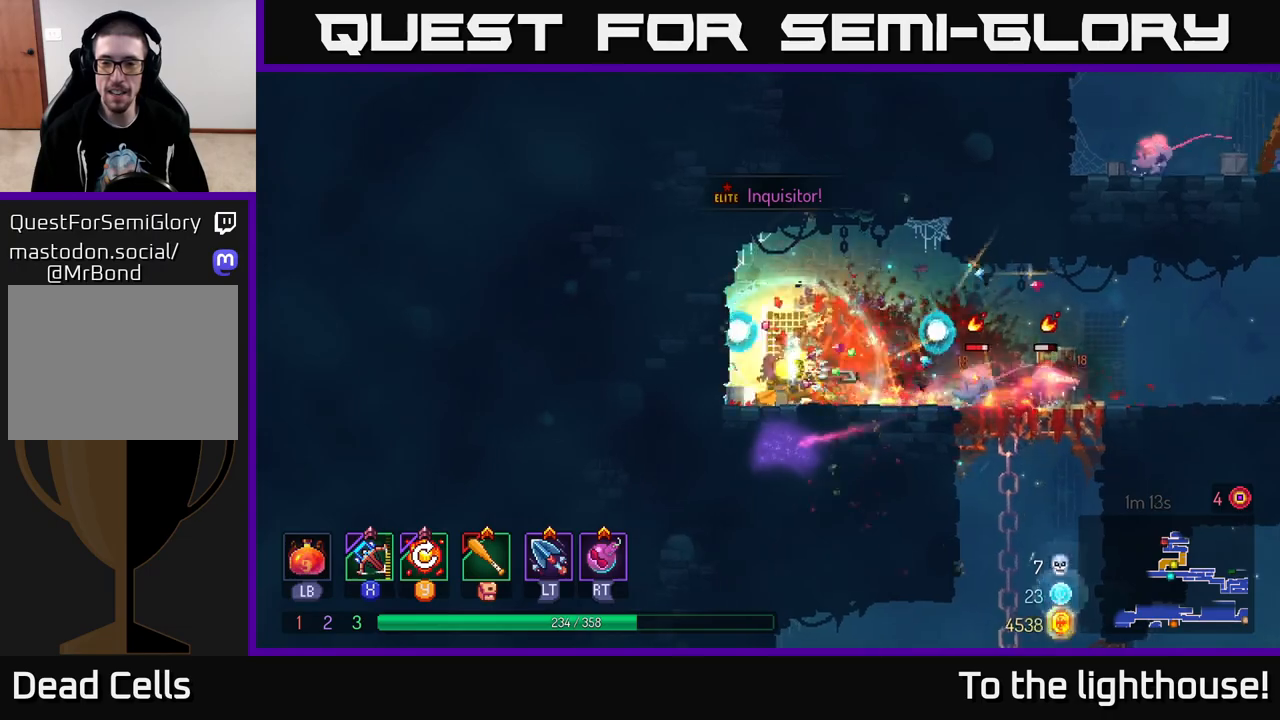
{"buttons": [], "left_stick": "right", "right_stick": "center", "events": [[200, "left_stick", "center"], [367, "left_stick", "right"]]}
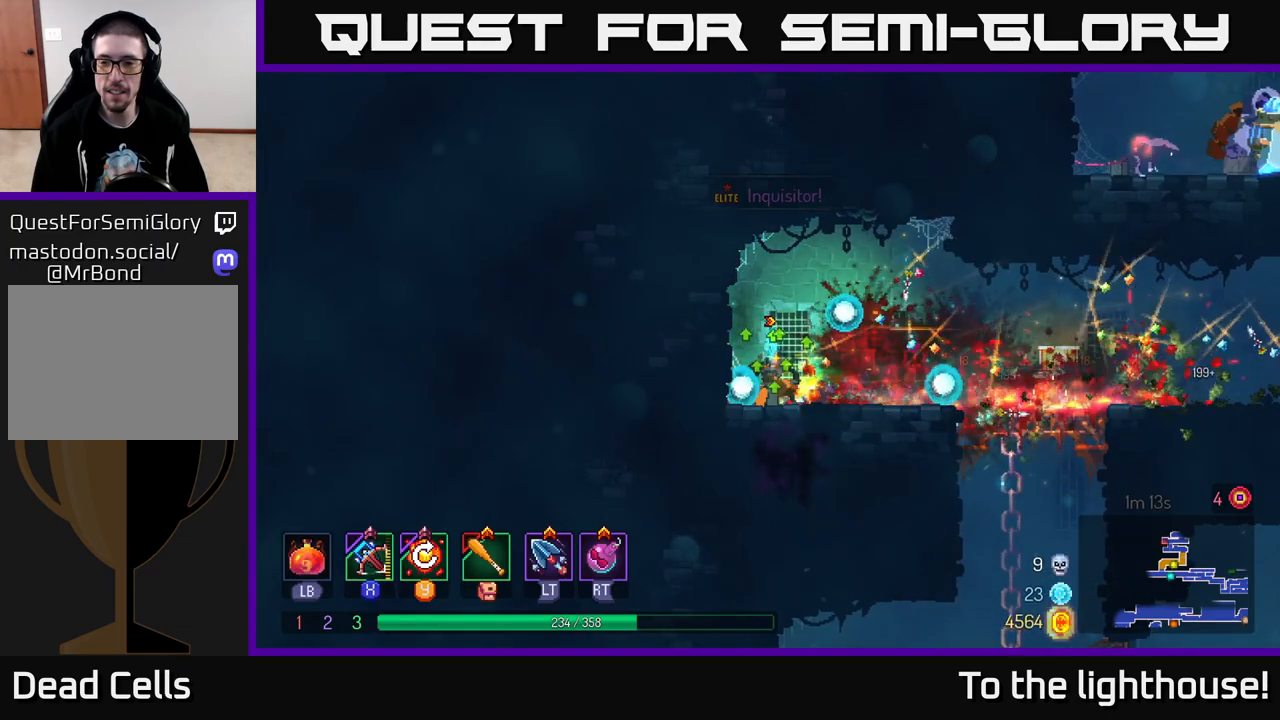
{"buttons": [], "left_stick": "right", "right_stick": "center", "events": []}